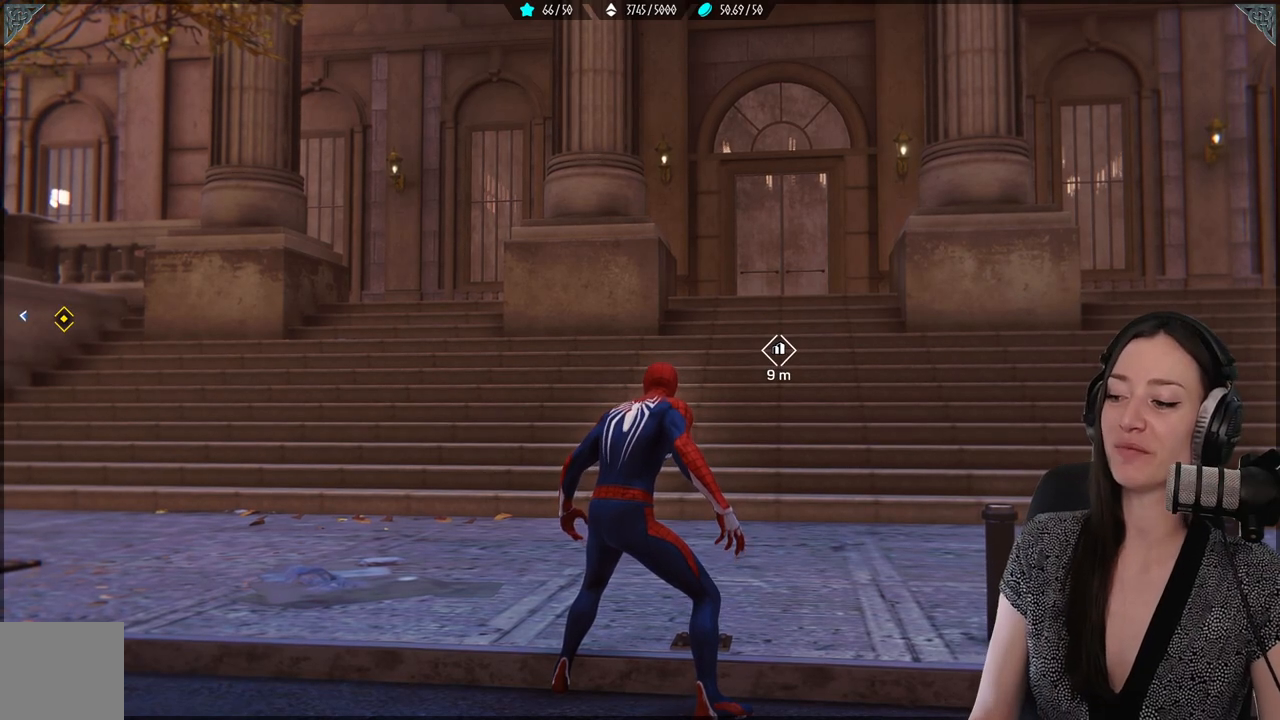
Gameplay with a controller (Xbox layout); each line is a JSON object with the inputs held at the frame after it. "events" lists button and stick changes between this image and that frame as [ms after this image, input, new state], when the widget could be followed in between. Not read: SELECT.
{"buttons": [], "left_stick": "up", "right_stick": "left", "events": [[367, "right_stick", "left"], [483, "left_stick", "up"]]}
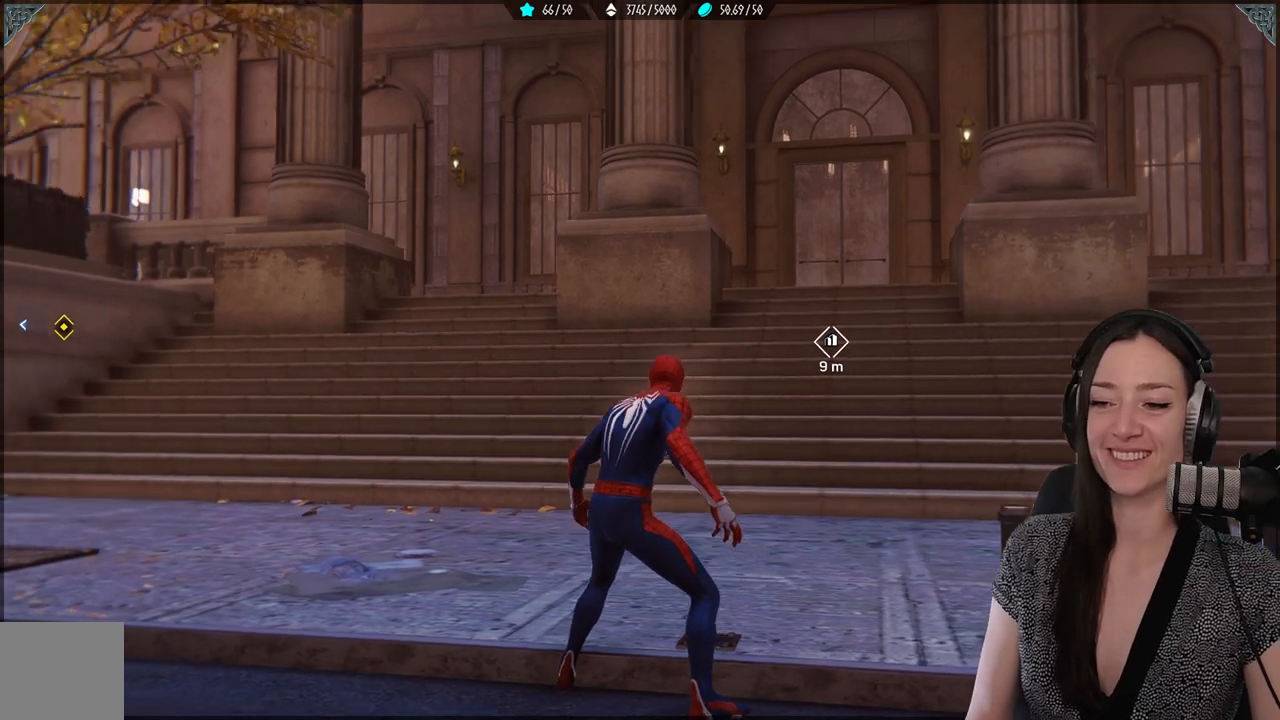
{"buttons": [], "left_stick": "up-right", "right_stick": "center", "events": [[33, "right_stick", "center"], [333, "left_stick", "up-right"]]}
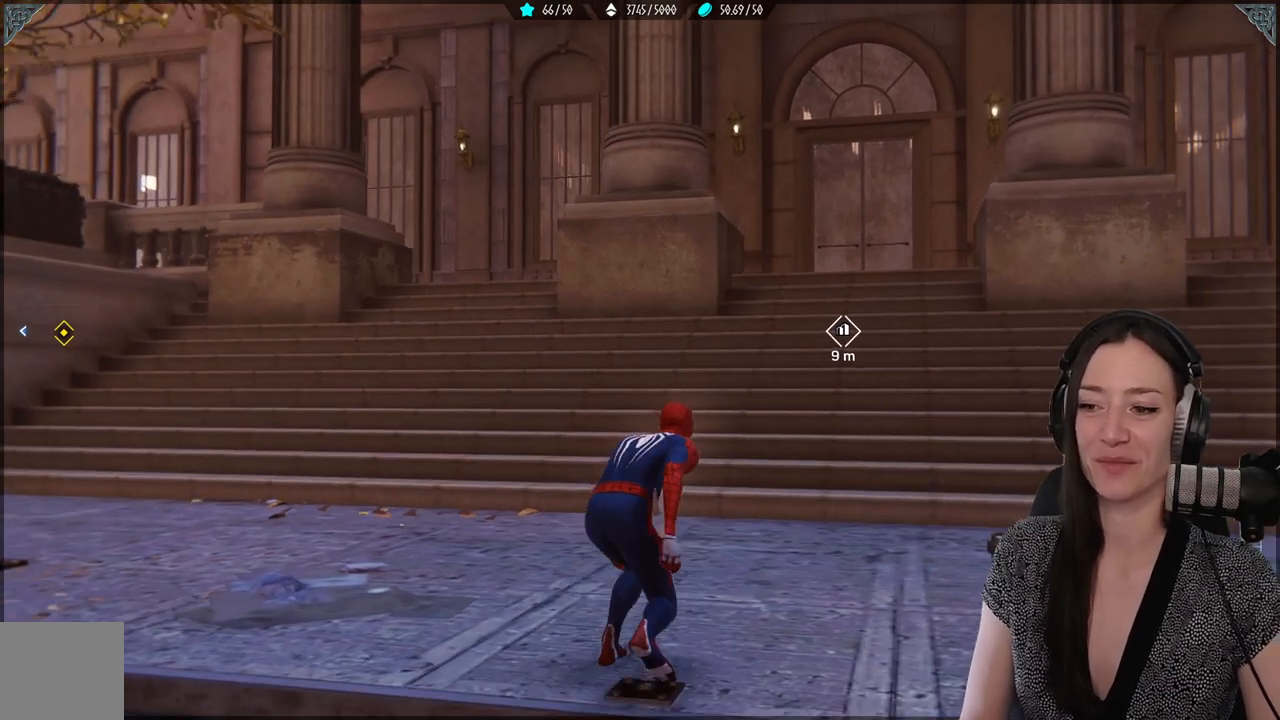
{"buttons": [], "left_stick": "up", "right_stick": "center", "events": [[200, "left_stick", "down-right"], [333, "left_stick", "up"]]}
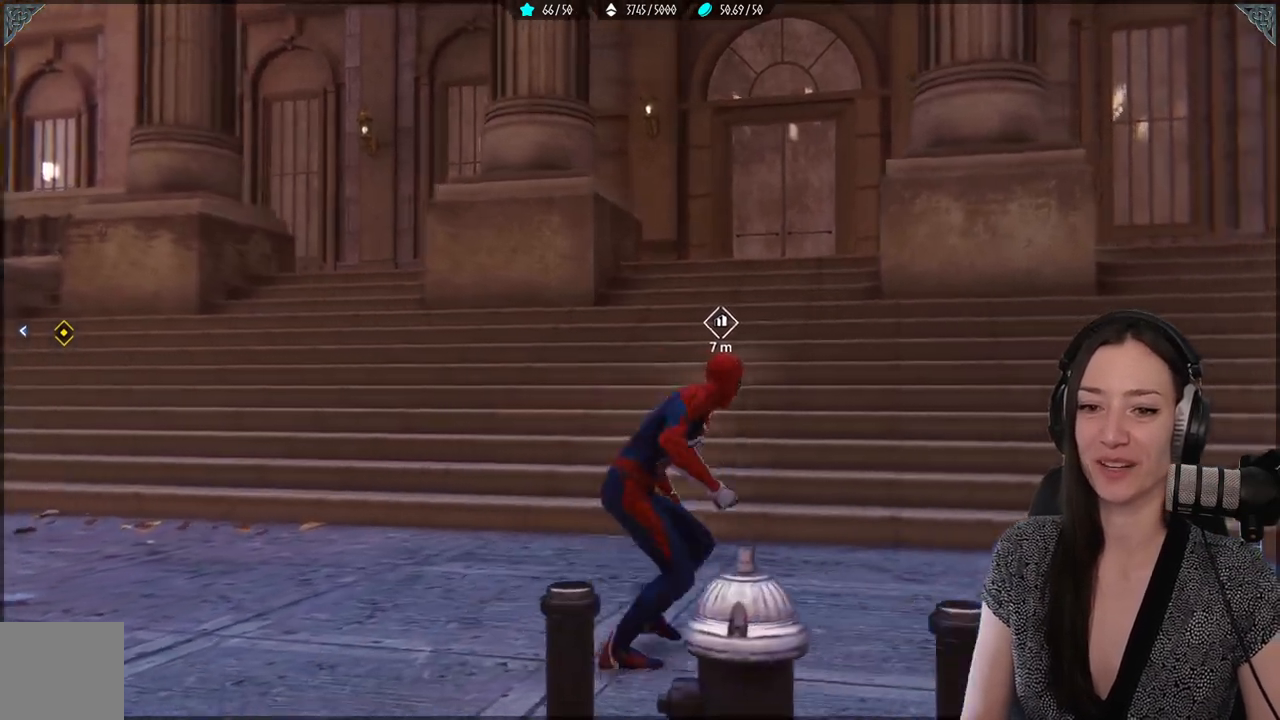
{"buttons": [], "left_stick": "up", "right_stick": "center", "events": []}
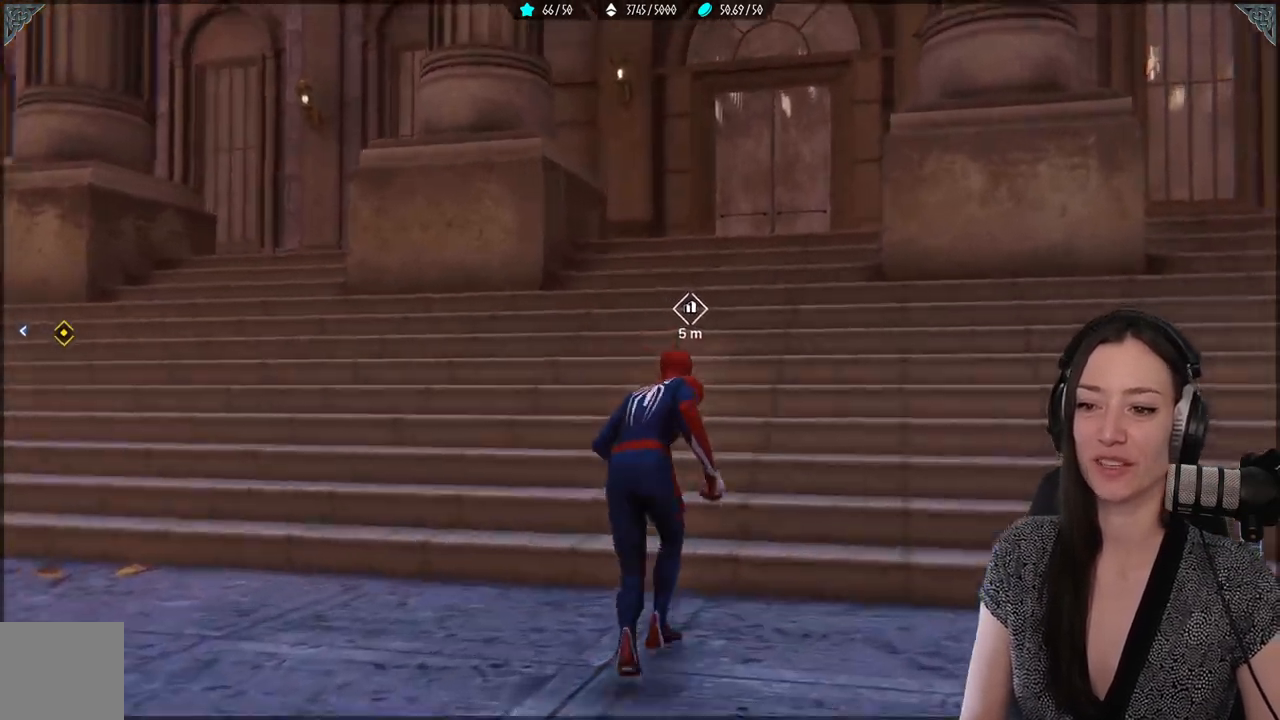
{"buttons": [], "left_stick": "up", "right_stick": "left", "events": [[50, "right_stick", "left"]]}
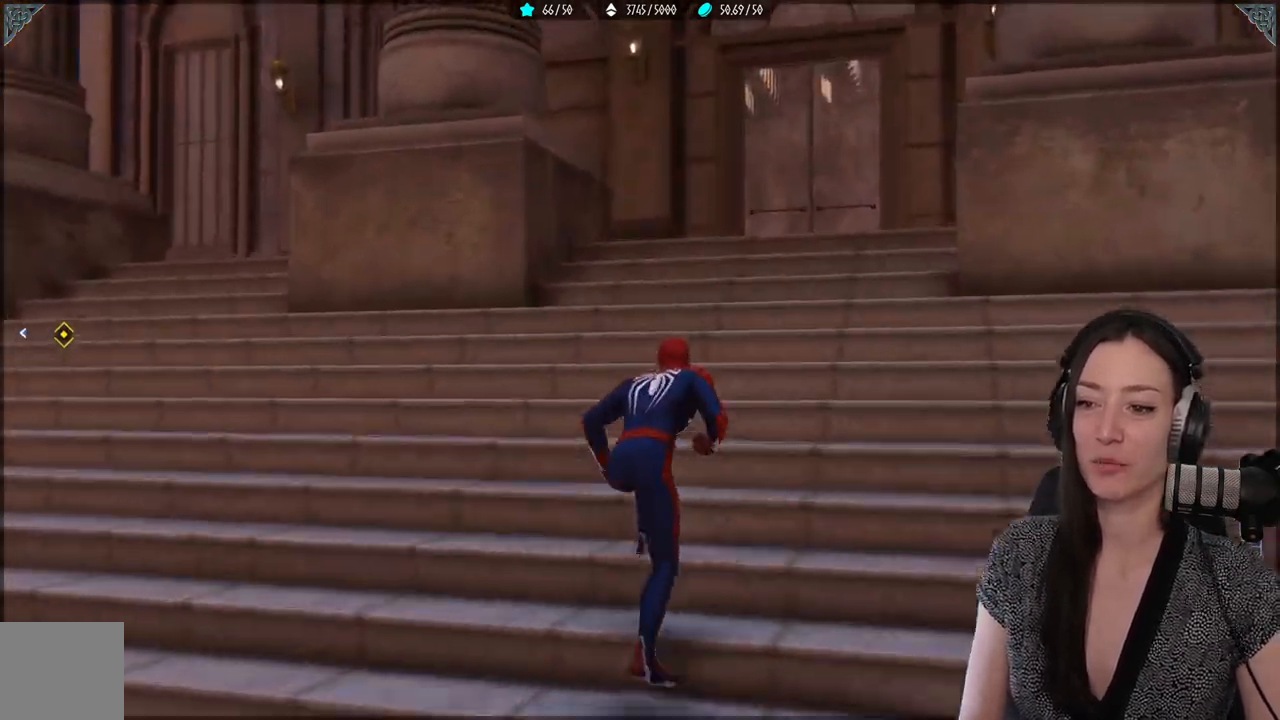
{"buttons": [], "left_stick": "up-right", "right_stick": "left", "events": [[183, "left_stick", "up-right"]]}
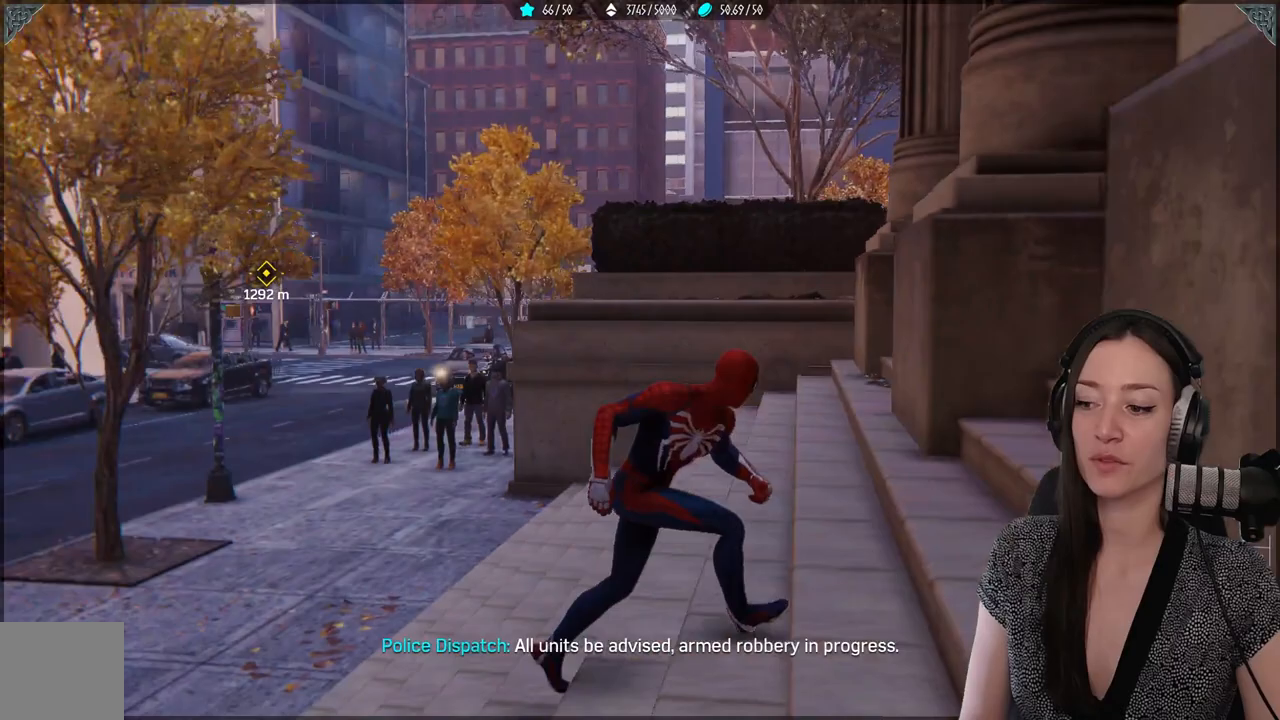
{"buttons": [], "left_stick": "center", "right_stick": "center", "events": [[33, "left_stick", "center"], [483, "right_stick", "center"]]}
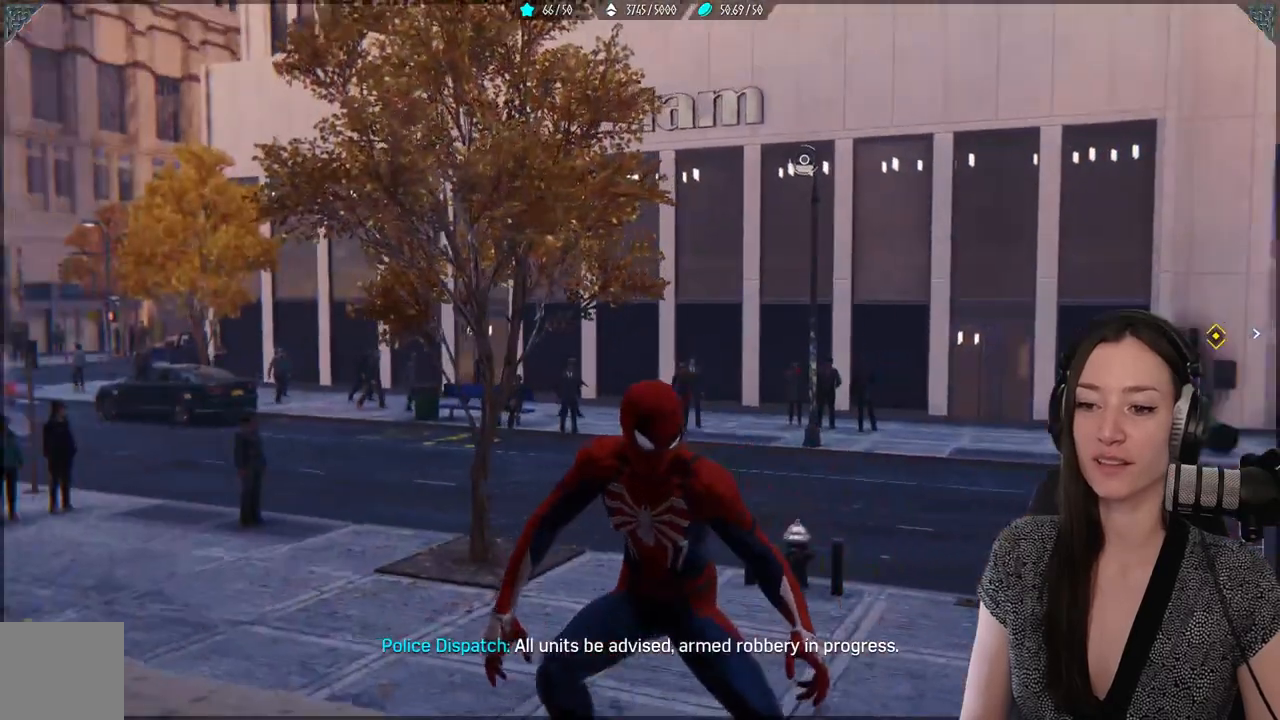
{"buttons": [], "left_stick": "center", "right_stick": "down-left", "events": [[483, "right_stick", "down-left"]]}
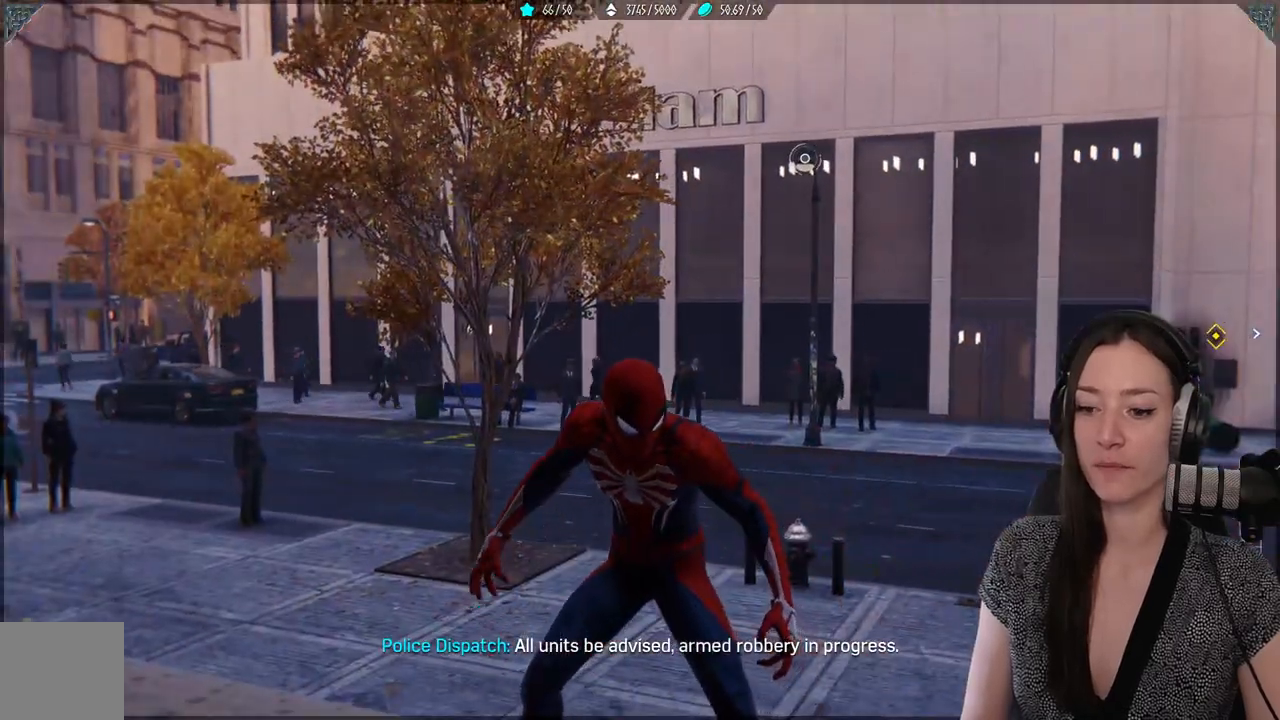
{"buttons": [], "left_stick": "up-right", "right_stick": "center", "events": [[83, "left_stick", "up-right"], [233, "right_stick", "center"]]}
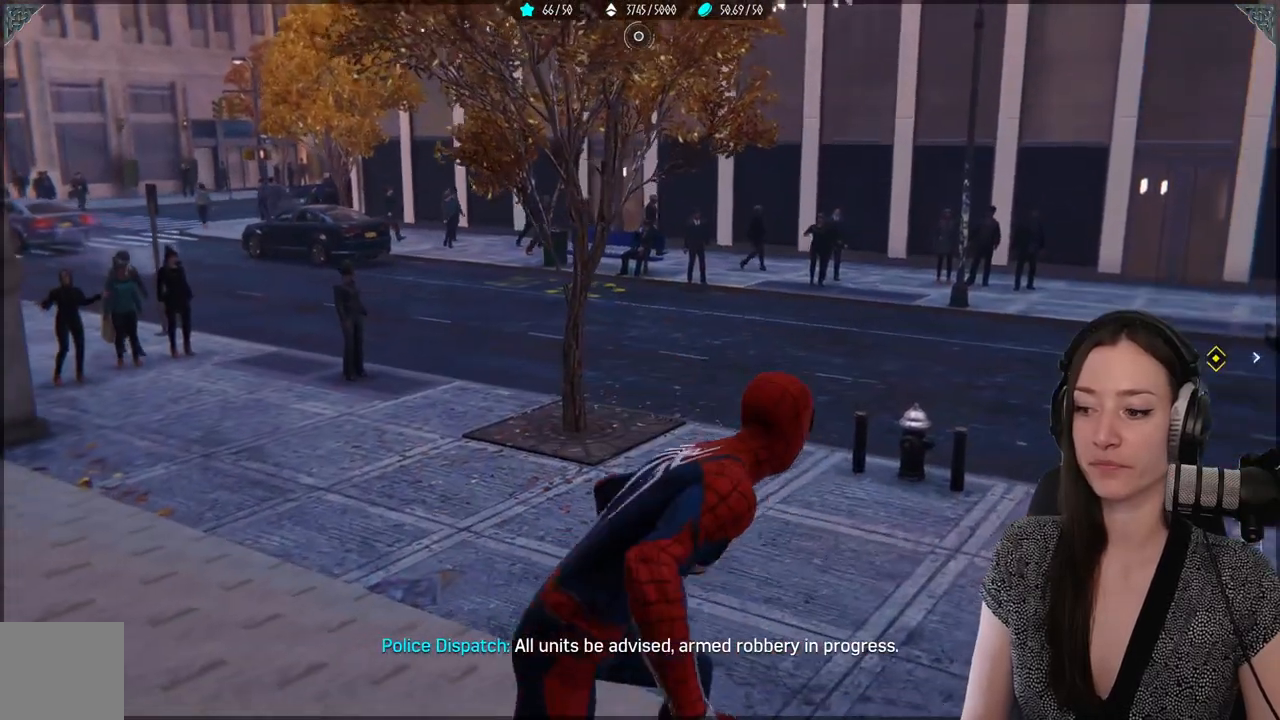
{"buttons": [], "left_stick": "up-right", "right_stick": "center", "events": []}
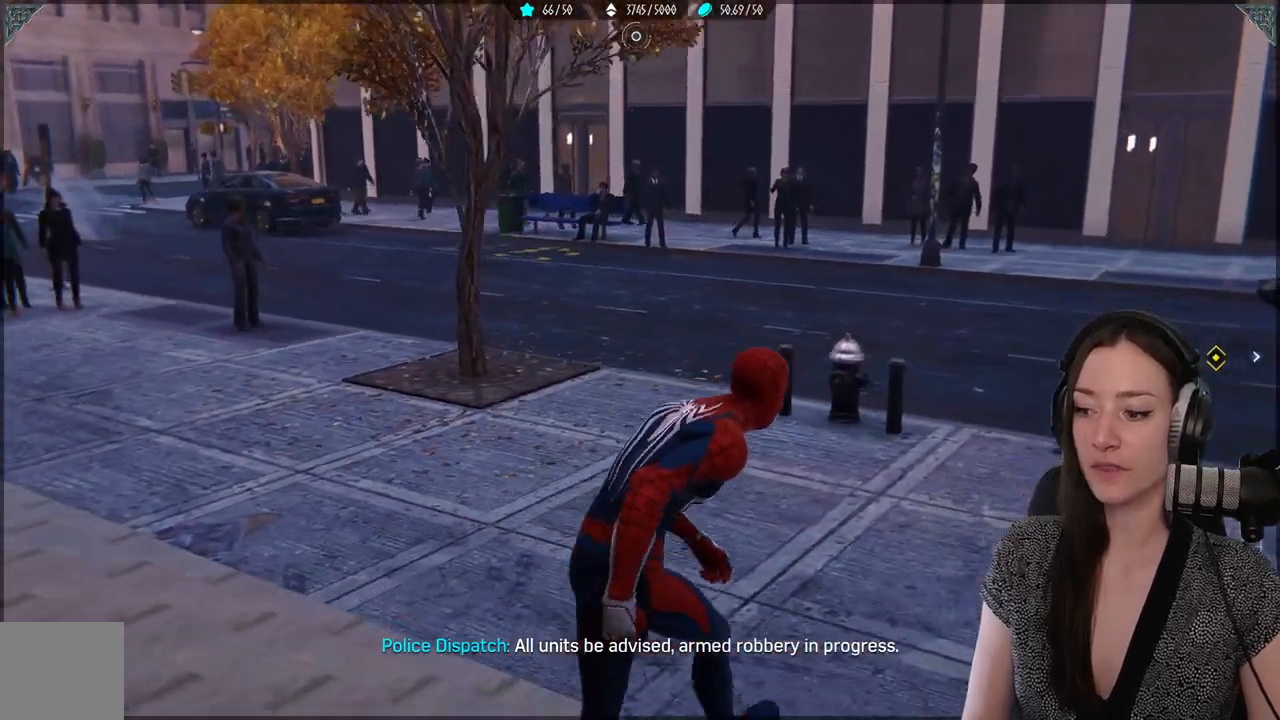
{"buttons": [], "left_stick": "up-right", "right_stick": "left", "events": [[250, "right_stick", "left"]]}
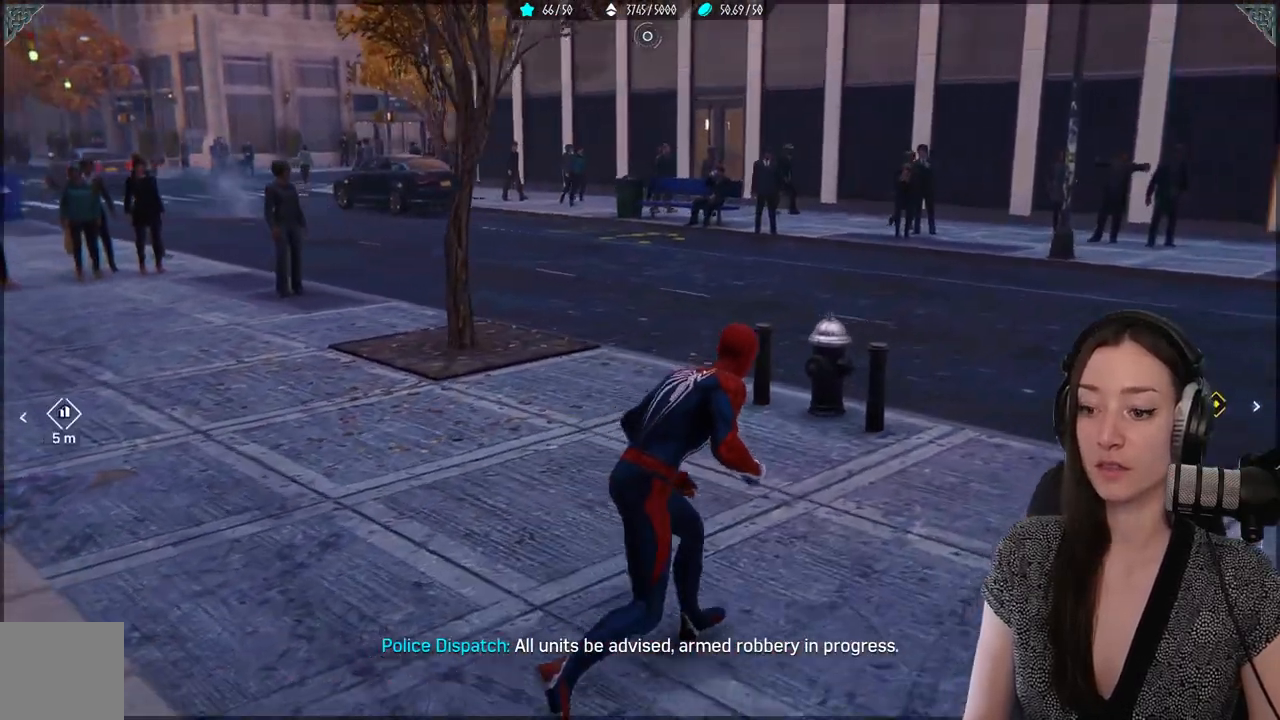
{"buttons": ["R3"], "left_stick": "center", "right_stick": "center", "events": [[183, "left_stick", "down-right"], [317, "right_stick", "center"], [350, "left_stick", "center"], [433, "R3", "down"]]}
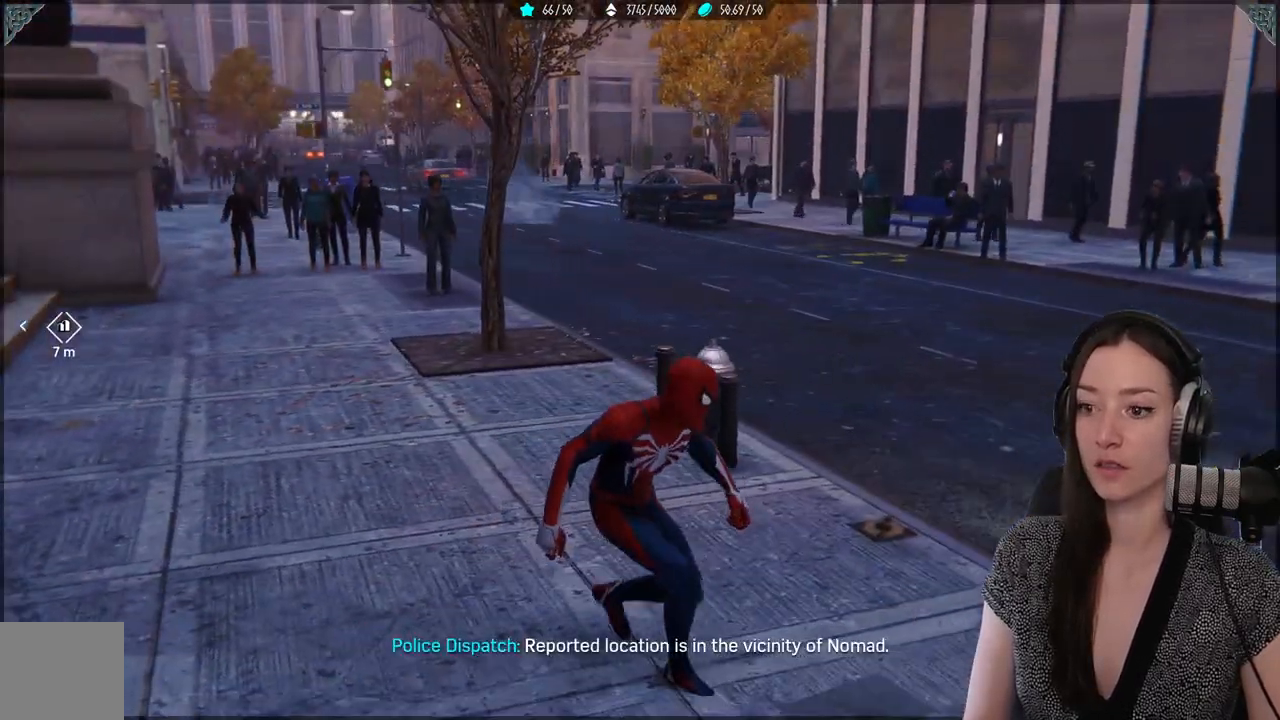
{"buttons": [], "left_stick": "right", "right_stick": "left", "events": [[50, "R3", "up"], [283, "left_stick", "right"], [300, "right_stick", "left"]]}